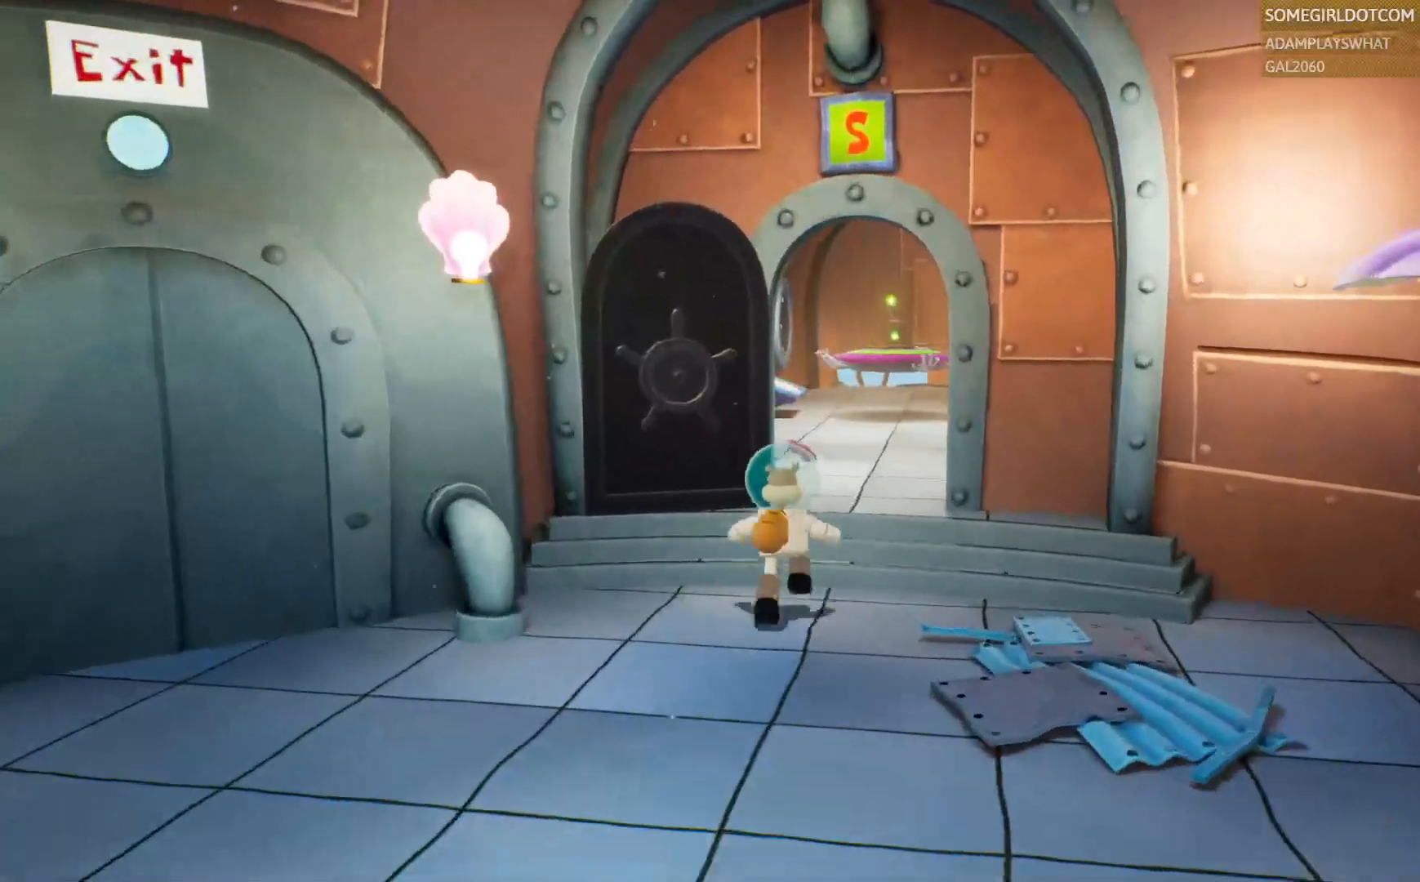
Gameplay with a controller (PlayStation layout); each line is a JSON object with the inputs held at the frame after it (dt_ms = milliseconds from this image to that frame). "events" lists button and stick changes between this image and that frame as [ms after this image, input, new state], when the widget could be followed in between. Not read: R2 TOUCHPAD.
{"dt_ms": 500, "buttons": [], "left_stick": "up", "right_stick": "center", "events": []}
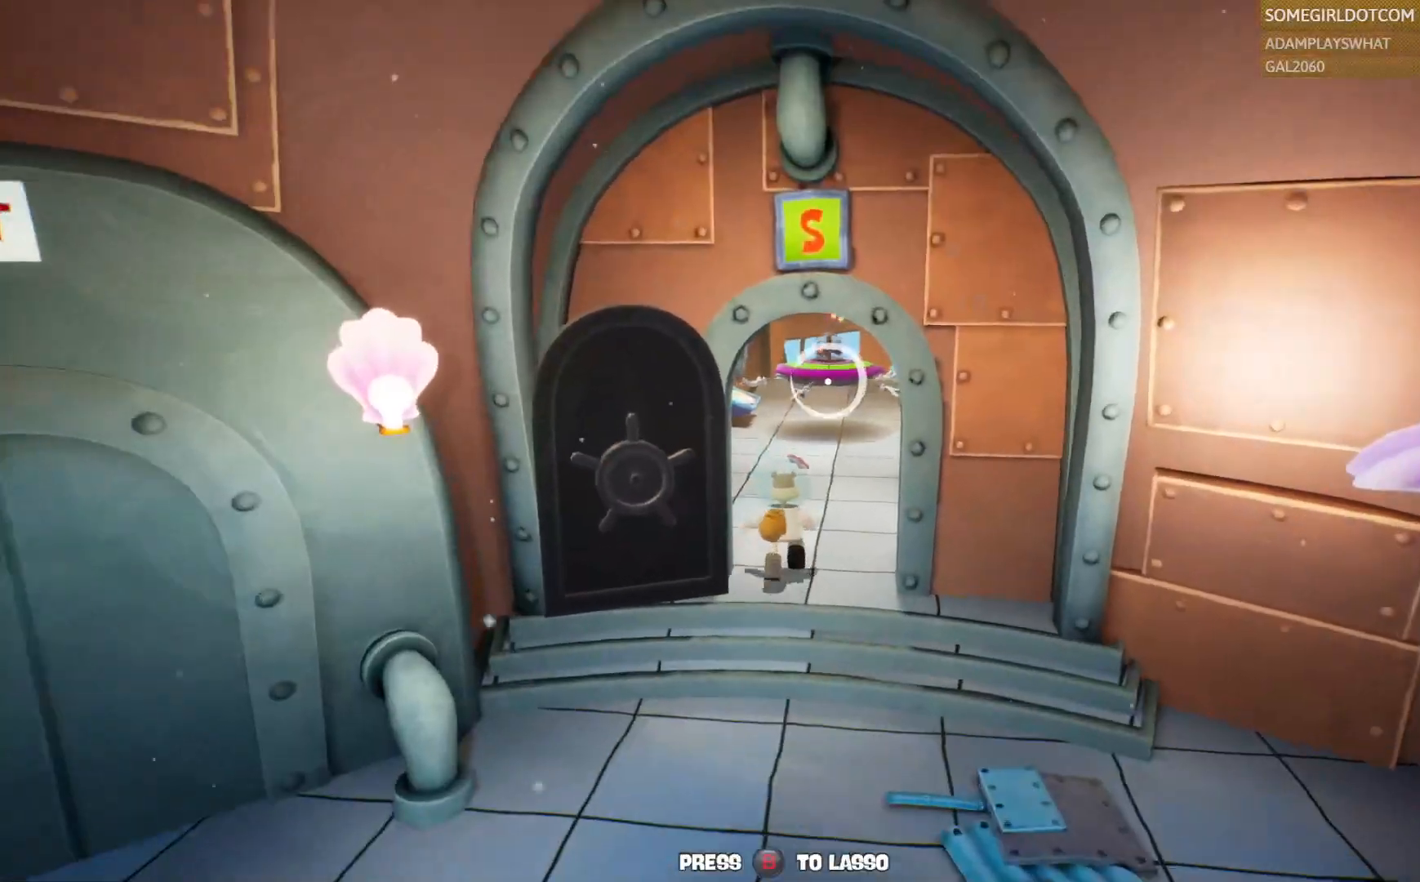
{"dt_ms": 500, "buttons": [], "left_stick": "up", "right_stick": "center", "events": []}
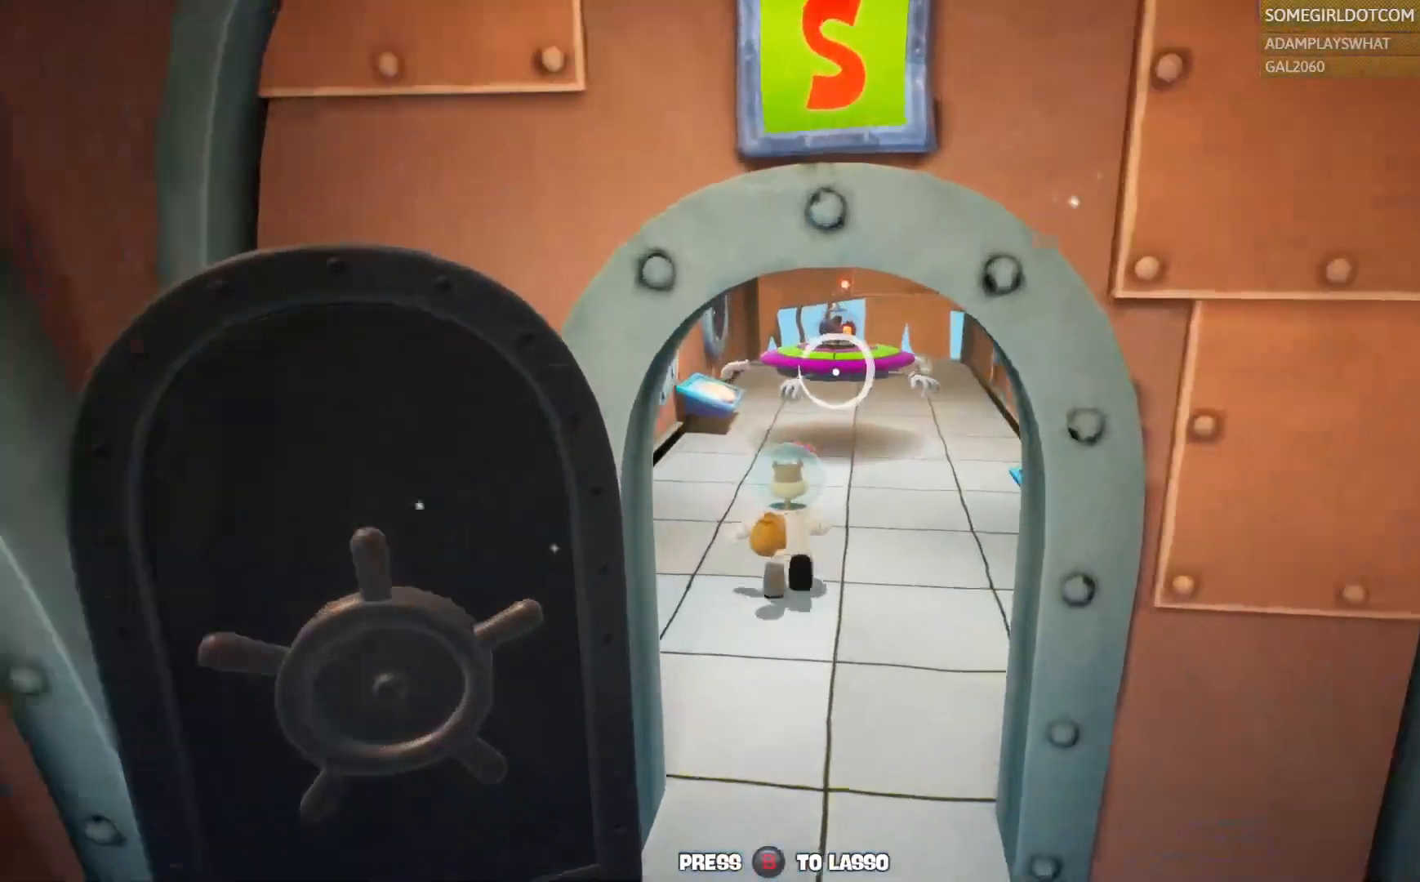
{"dt_ms": 500, "buttons": [], "left_stick": "down-left", "right_stick": "center", "events": [[300, "left_stick", "center"], [400, "left_stick", "down-left"]]}
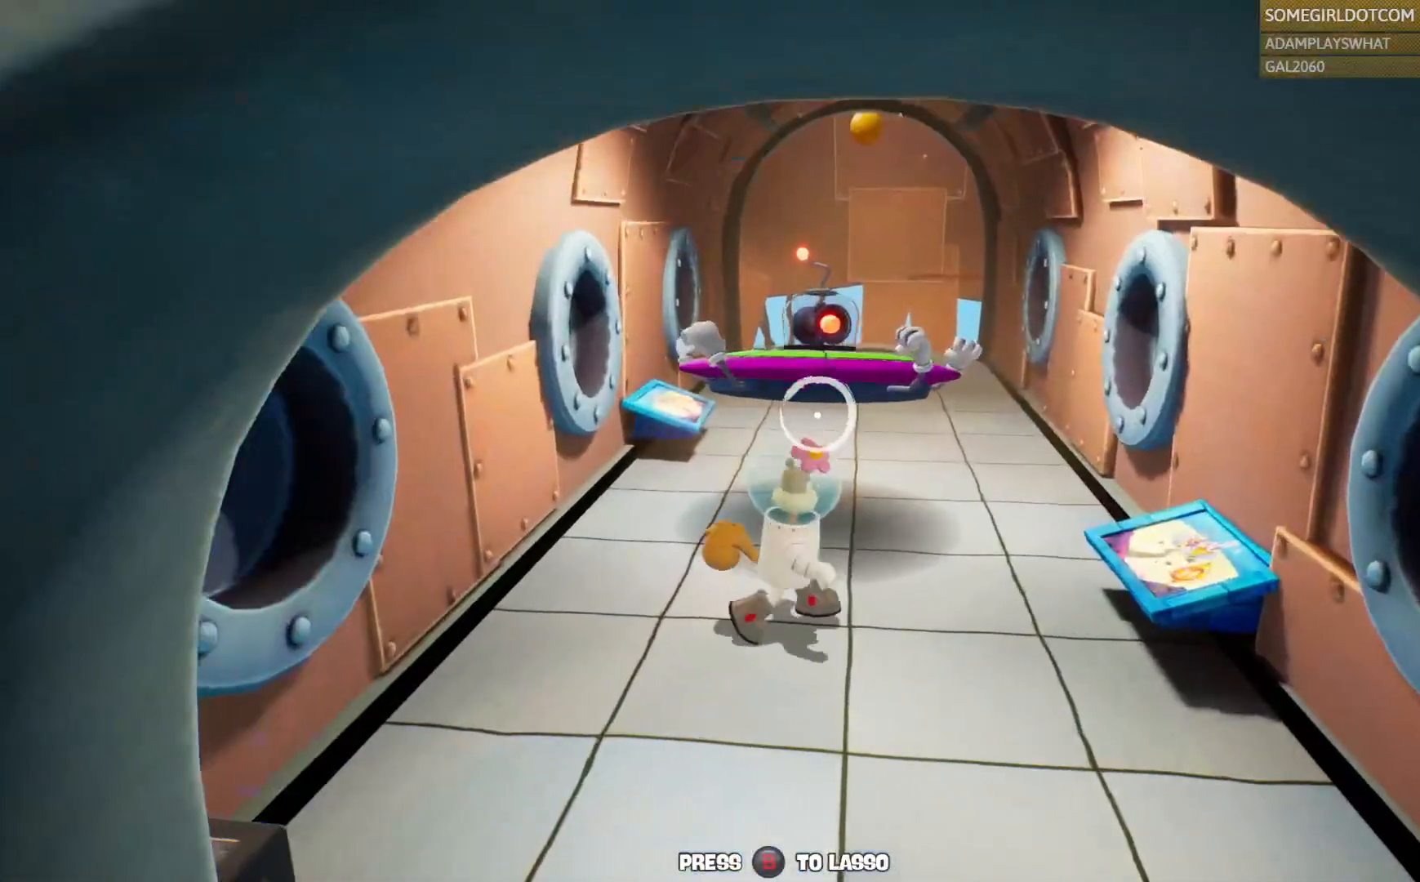
{"dt_ms": 500, "buttons": [], "left_stick": "down-left", "right_stick": "center", "events": []}
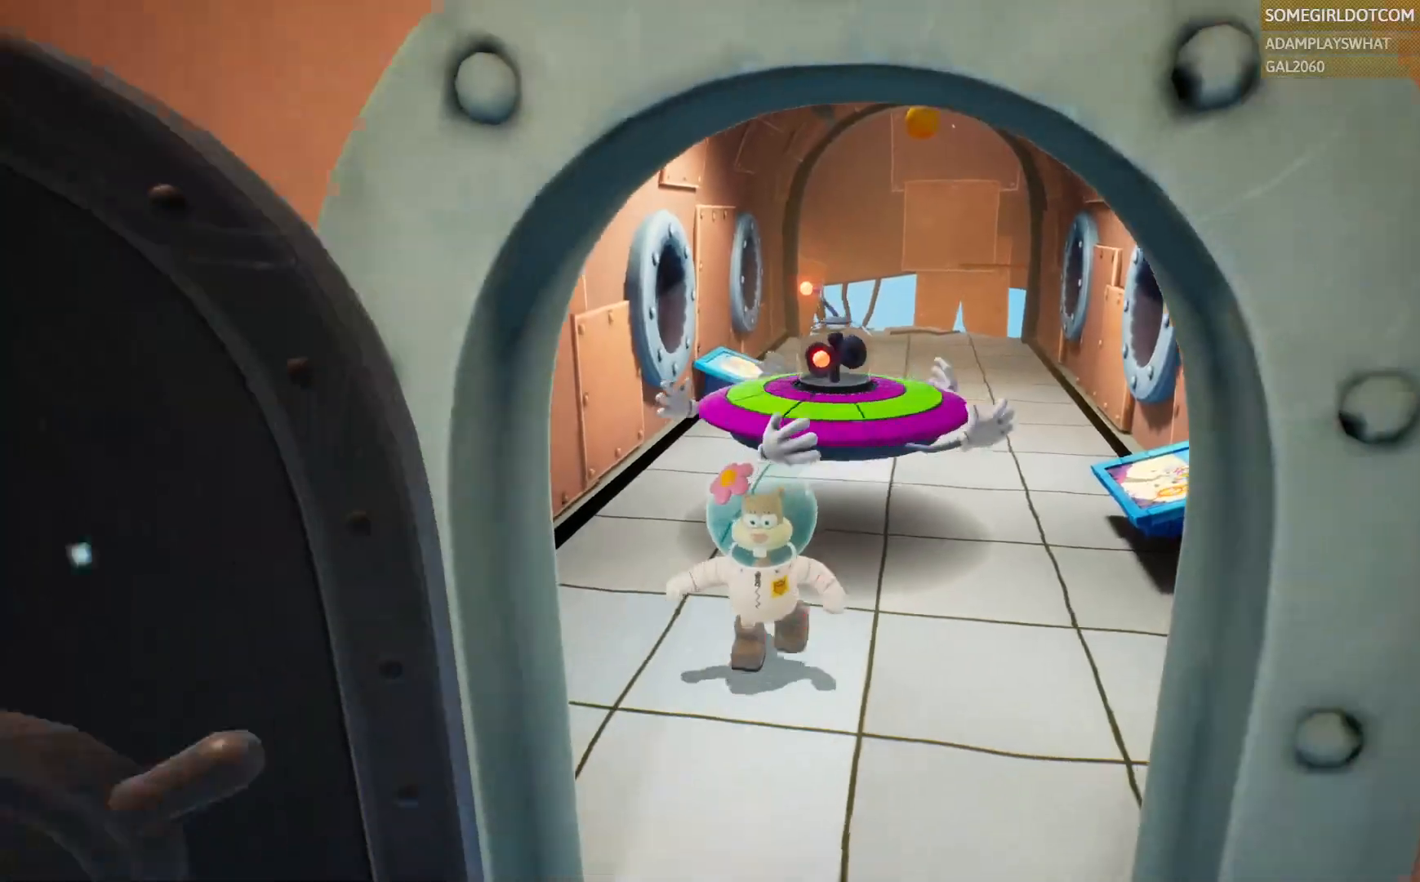
{"dt_ms": 1000, "buttons": [], "left_stick": "down", "right_stick": "center", "events": [[383, "left_stick", "up-right"], [433, "left_stick", "up"], [533, "left_stick", "center"], [717, "left_stick", "down"]]}
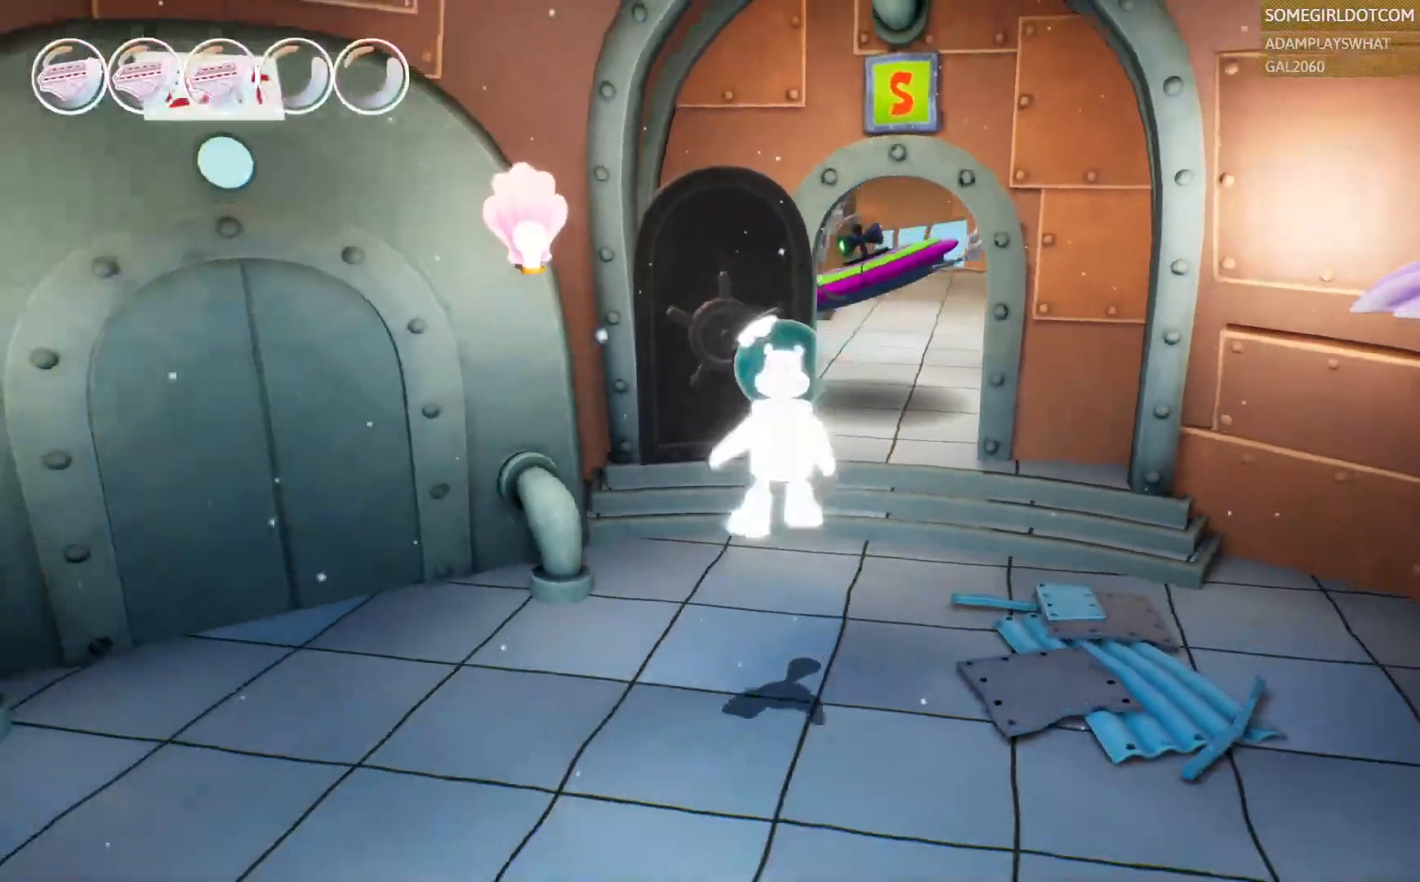
{"dt_ms": 500, "buttons": [], "left_stick": "up", "right_stick": "center", "events": [[100, "left_stick", "up-right"], [283, "left_stick", "up"]]}
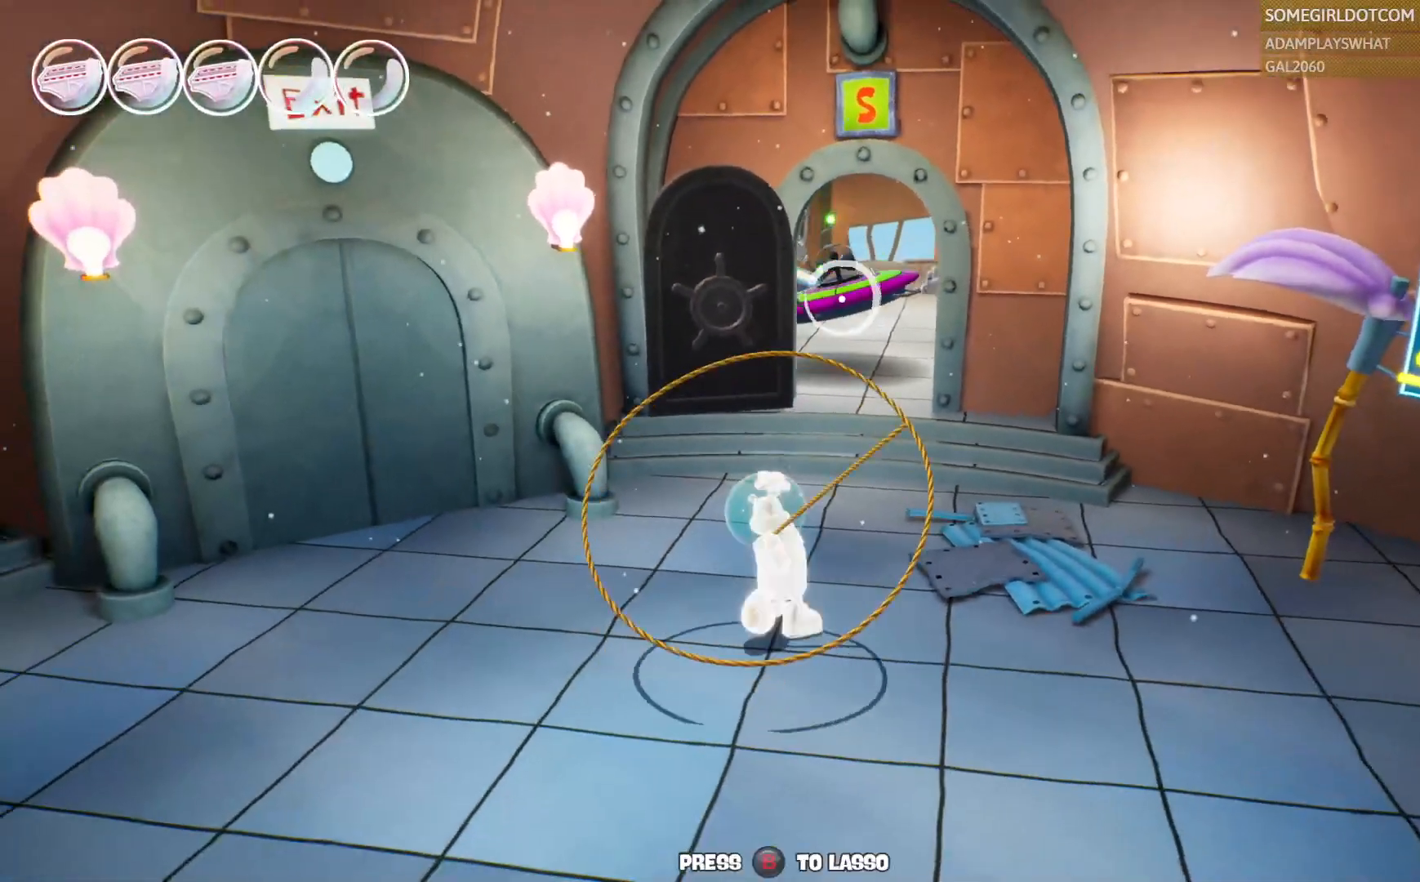
{"dt_ms": 500, "buttons": [], "left_stick": "up", "right_stick": "center", "events": []}
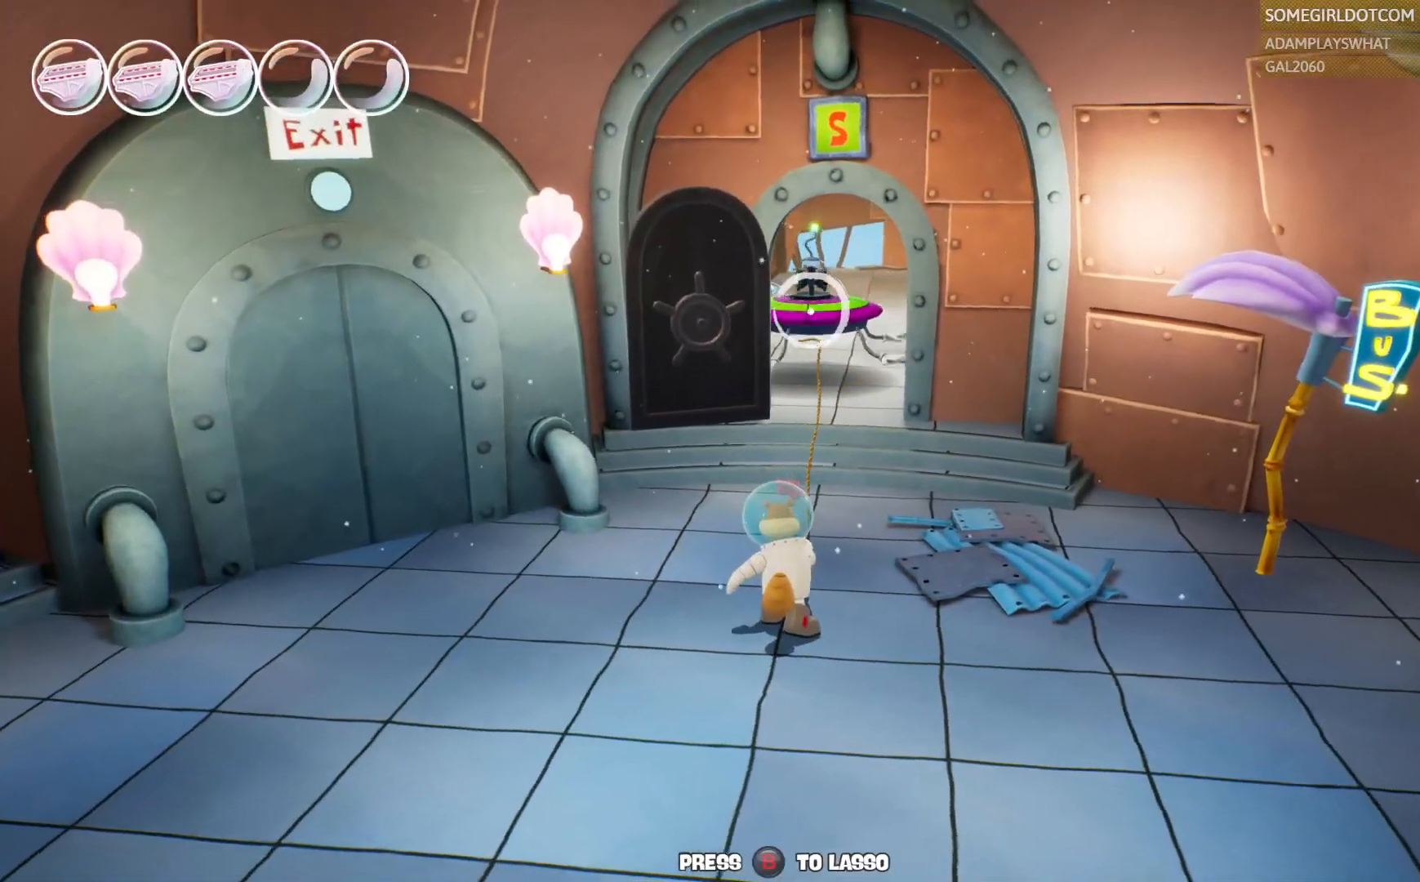
{"dt_ms": 500, "buttons": [], "left_stick": "up", "right_stick": "center", "events": []}
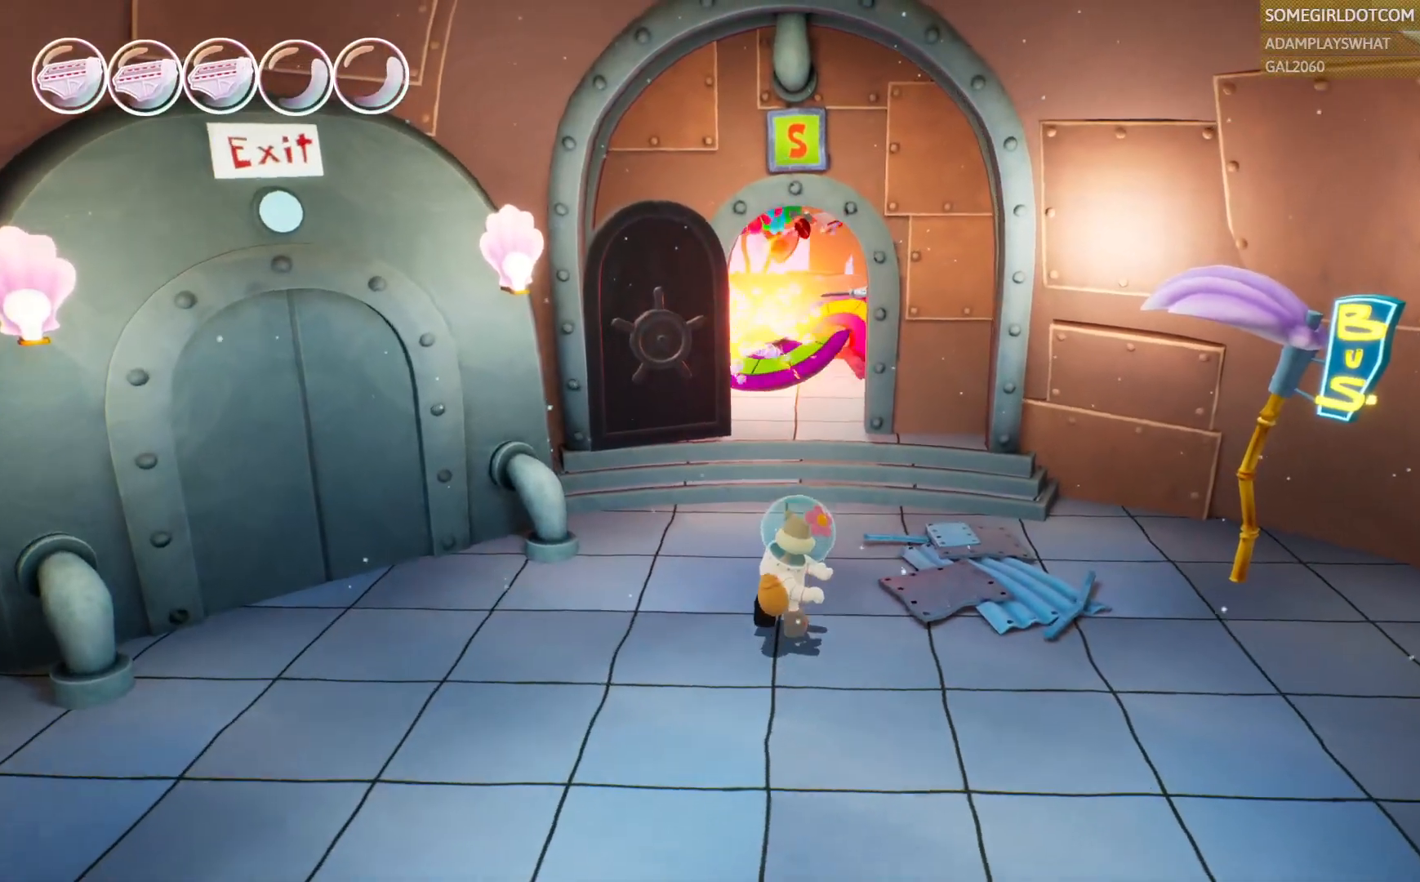
{"dt_ms": 500, "buttons": [], "left_stick": "up", "right_stick": "center", "events": []}
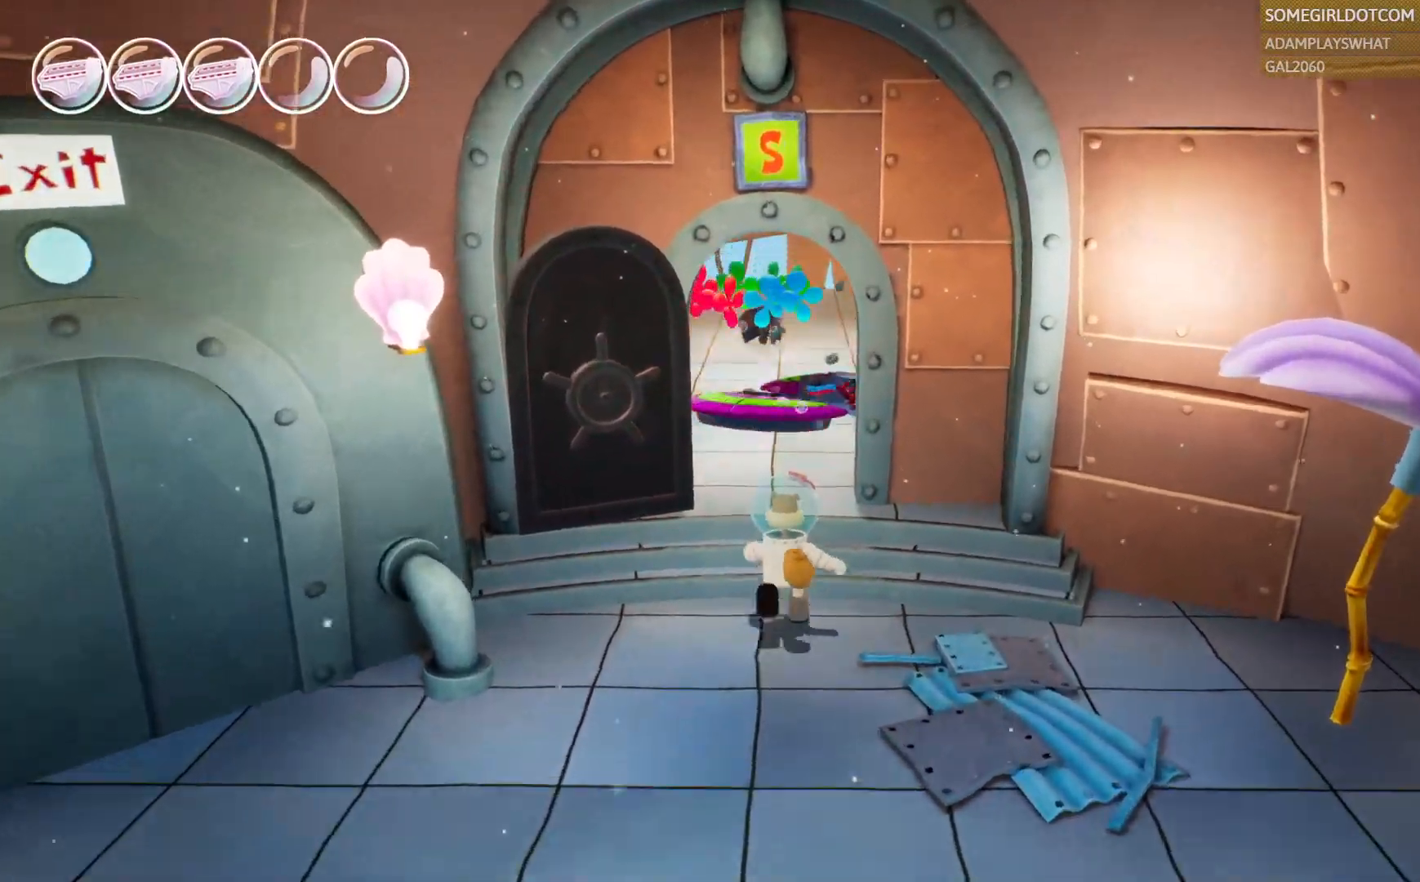
{"dt_ms": 1000, "buttons": [], "left_stick": "up", "right_stick": "center"}
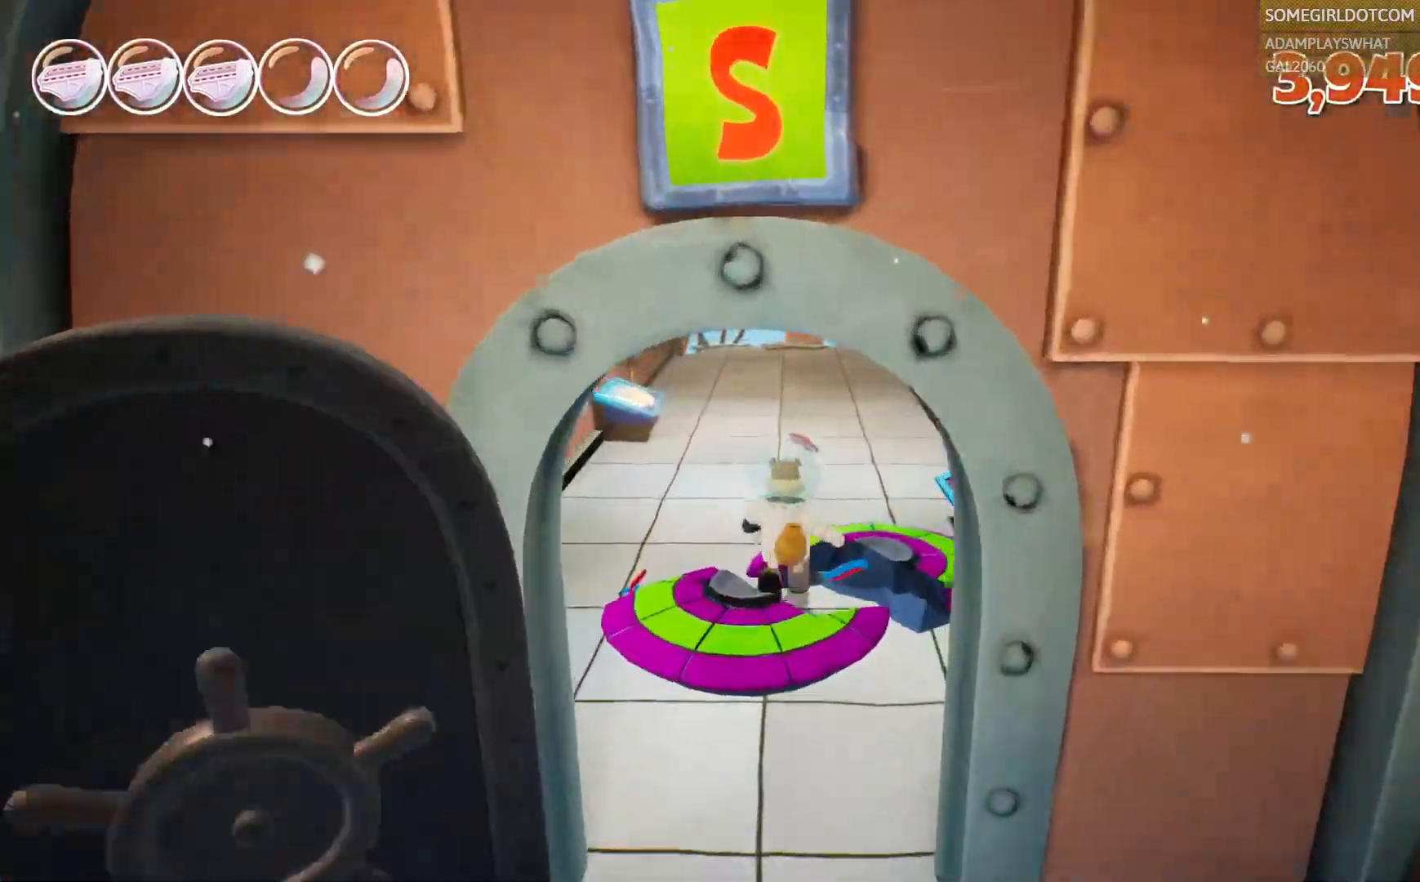
{"dt_ms": 500, "buttons": ["CROSS", "SQUARE"], "left_stick": "up", "right_stick": "center", "events": [[167, "SQUARE", "down"], [333, "CROSS", "down"]]}
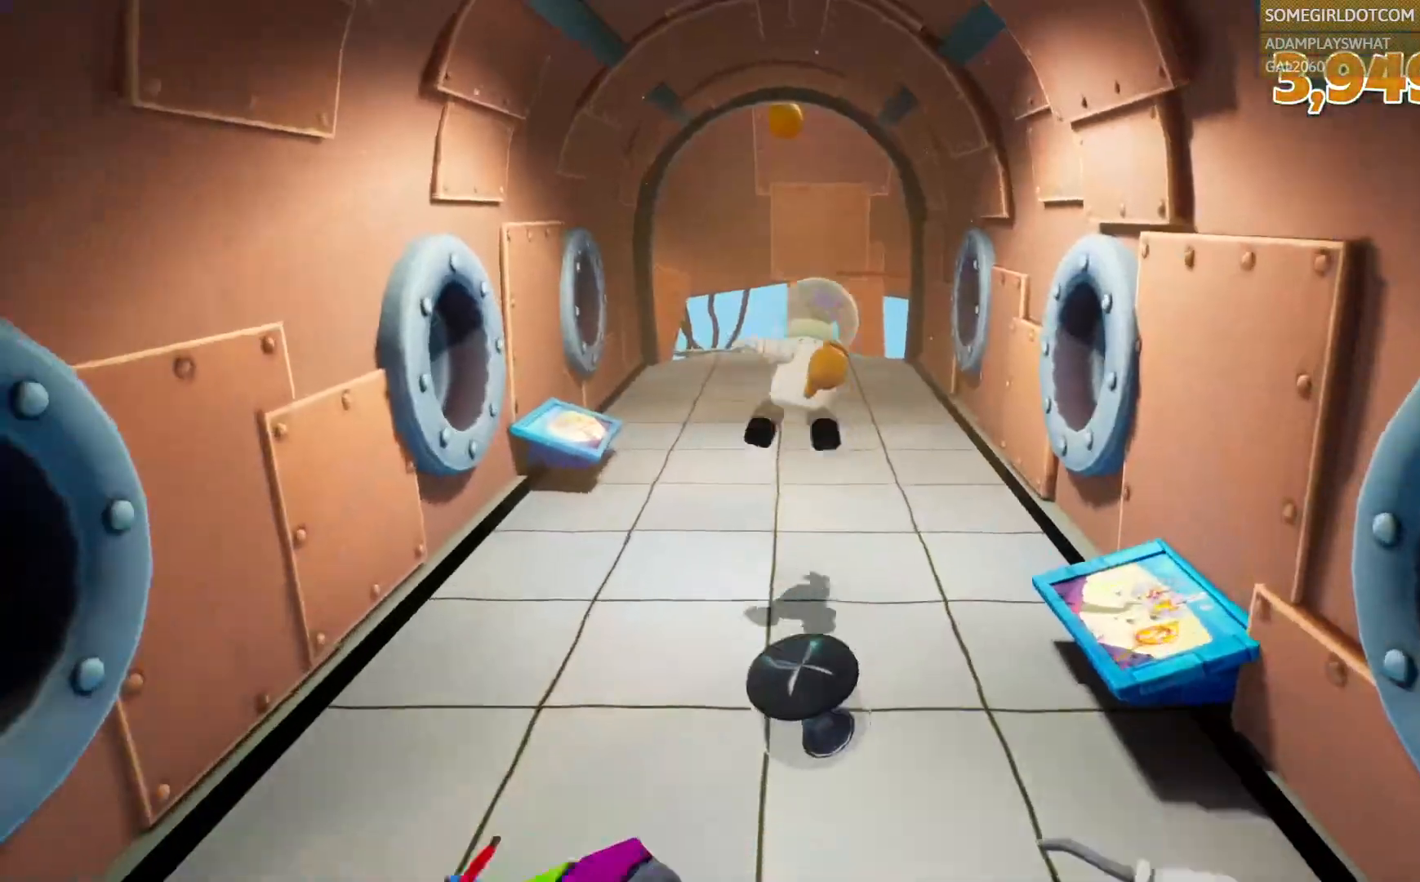
{"dt_ms": 500, "buttons": [], "left_stick": "up", "right_stick": "center", "events": [[17, "CROSS", "up"], [33, "SQUARE", "up"]]}
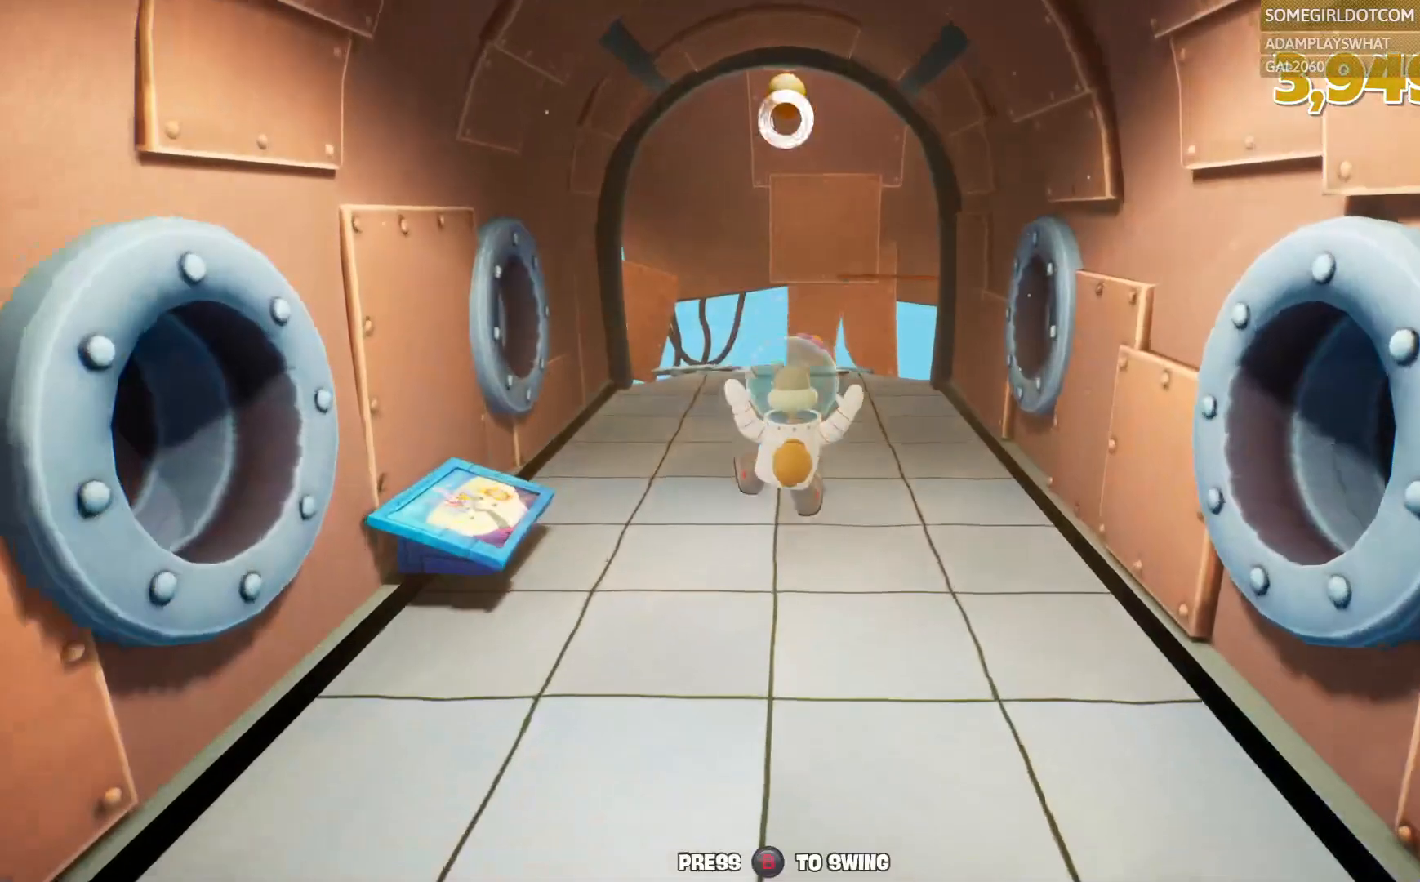
{"dt_ms": 500, "buttons": [], "left_stick": "up", "right_stick": "center", "events": [[117, "SQUARE", "down"], [233, "CROSS", "down"], [383, "CROSS", "up"], [383, "SQUARE", "up"]]}
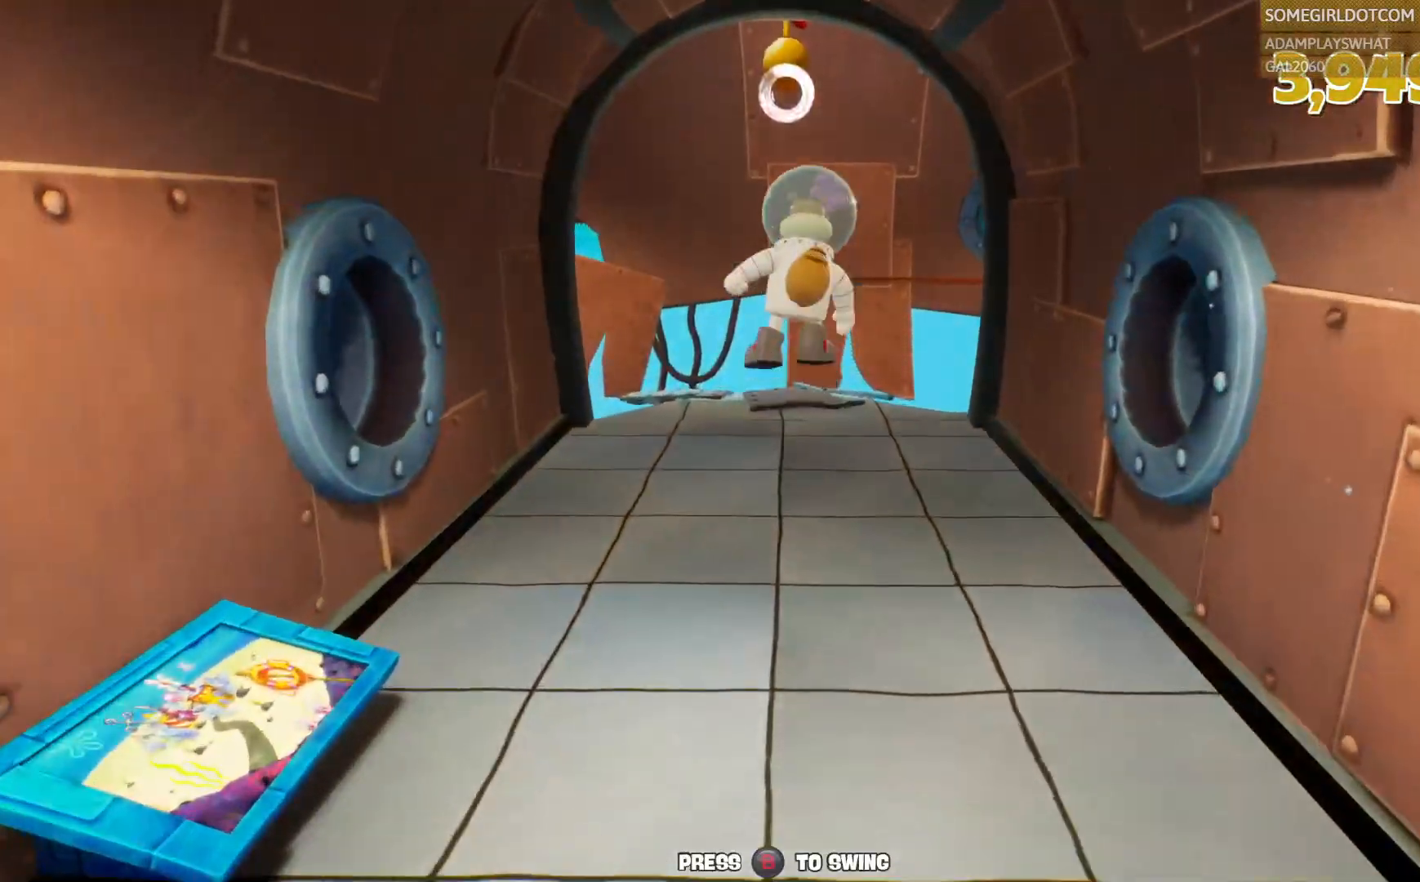
{"dt_ms": 500, "buttons": [], "left_stick": "up", "right_stick": "center", "events": [[100, "right_stick", "up"], [250, "right_stick", "up-left"], [450, "right_stick", "center"]]}
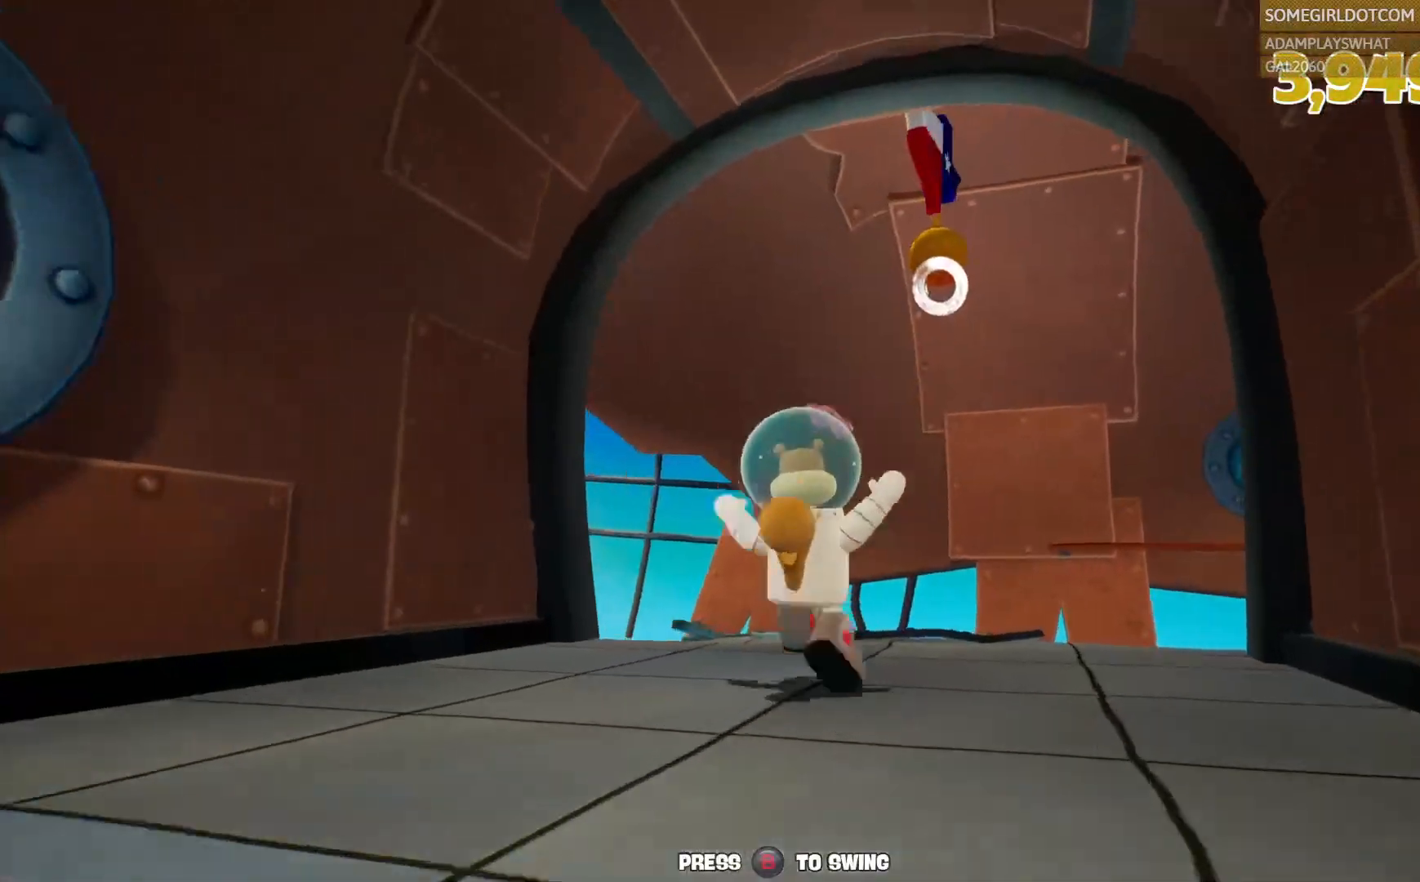
{"dt_ms": 500, "buttons": [], "left_stick": "center", "right_stick": "center", "events": [[67, "left_stick", "up-right"], [200, "right_stick", "left"], [500, "left_stick", "center"], [500, "right_stick", "center"]]}
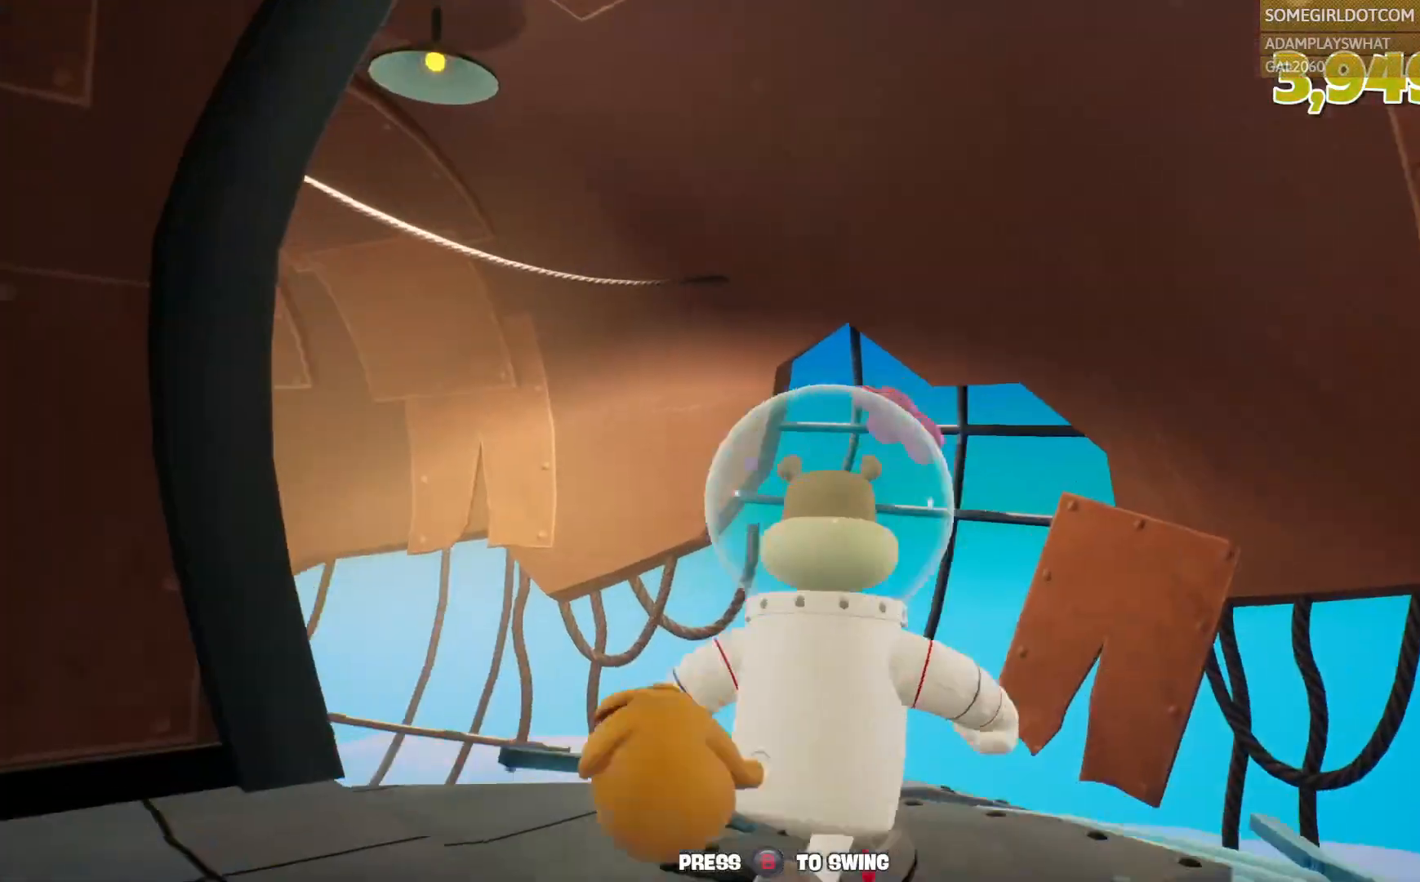
{"dt_ms": 500, "buttons": [], "left_stick": "up-right", "right_stick": "up-right", "events": [[417, "right_stick", "up-right"], [500, "left_stick", "up-right"]]}
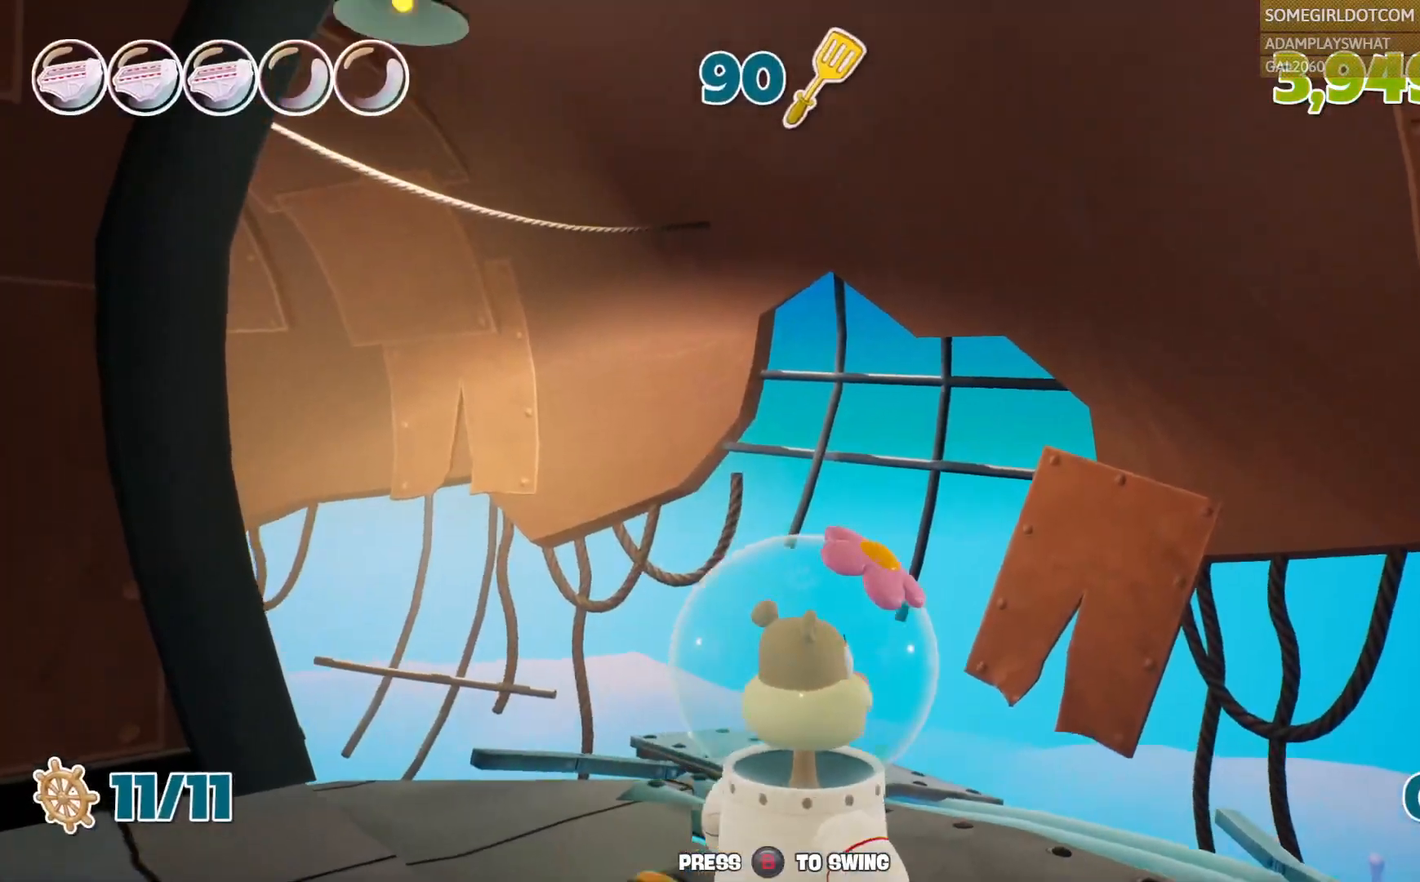
{"dt_ms": 500, "buttons": ["R1"], "left_stick": "center", "right_stick": "center", "events": [[217, "left_stick", "center"], [333, "right_stick", "center"], [383, "R1", "down"]]}